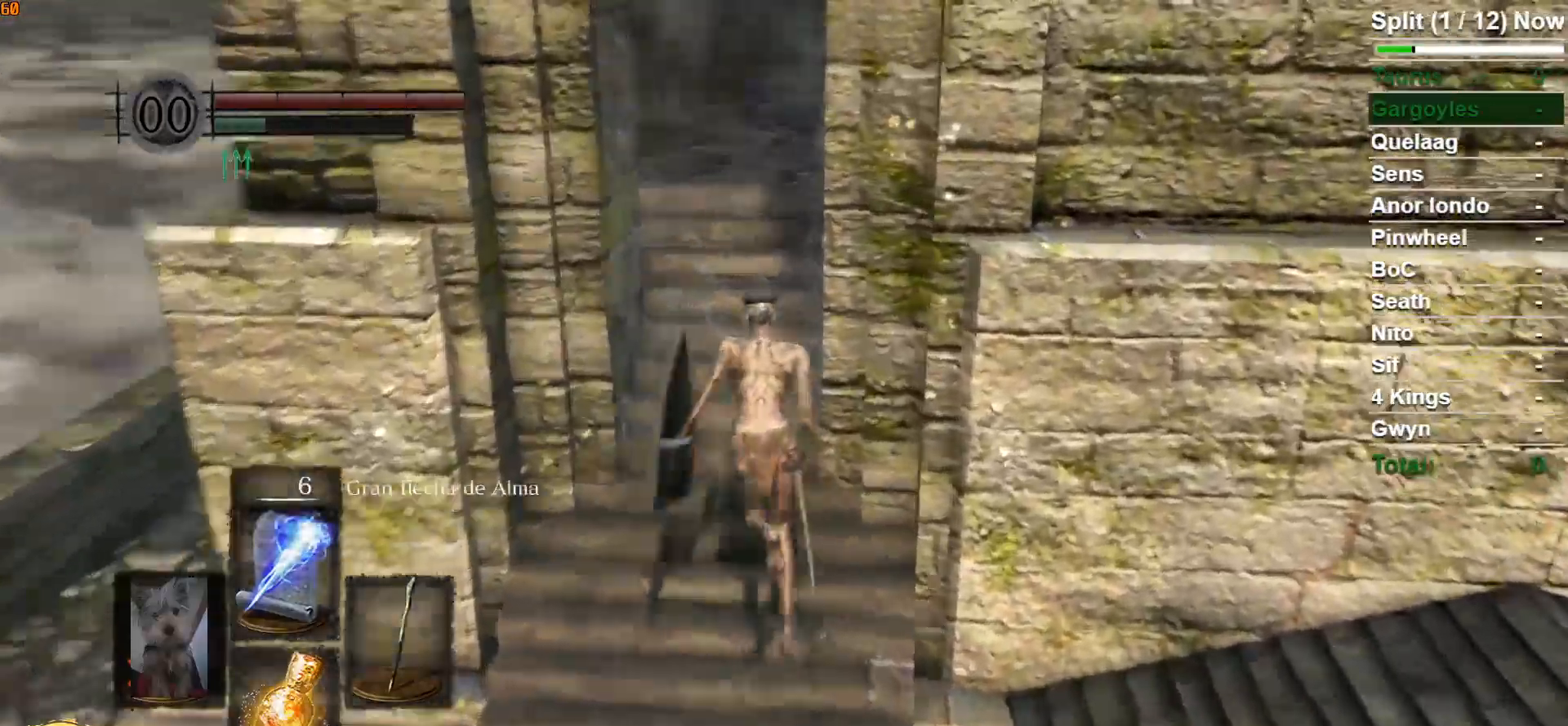
Gameplay with a controller (Xbox layout); each line is a JSON object with the inputs held at the frame after it (dt_ms = milliseconds from this image to that frame). "events" lists button and stick changes between this image and that frame as [ms after this image, input, new state], when the widget could be followed in between.
{"dt_ms": 1000, "buttons": ["A", "B"], "left_stick": "up", "right_stick": "center"}
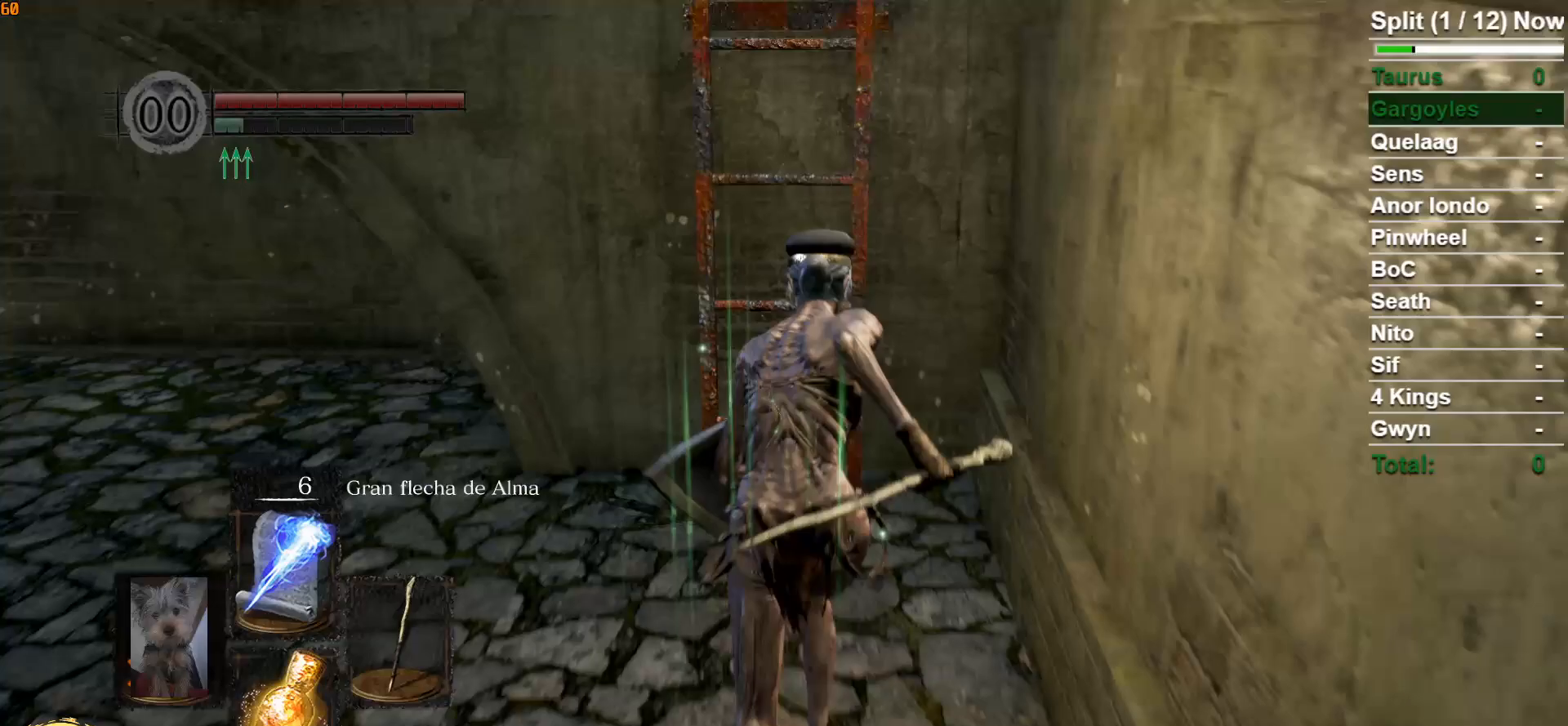
{"dt_ms": 500, "buttons": ["A", "B"], "left_stick": "up", "right_stick": "center", "events": [[33, "A", "up"], [133, "A", "down"], [217, "A", "up"], [300, "A", "down"], [367, "A", "up"], [433, "A", "down"]]}
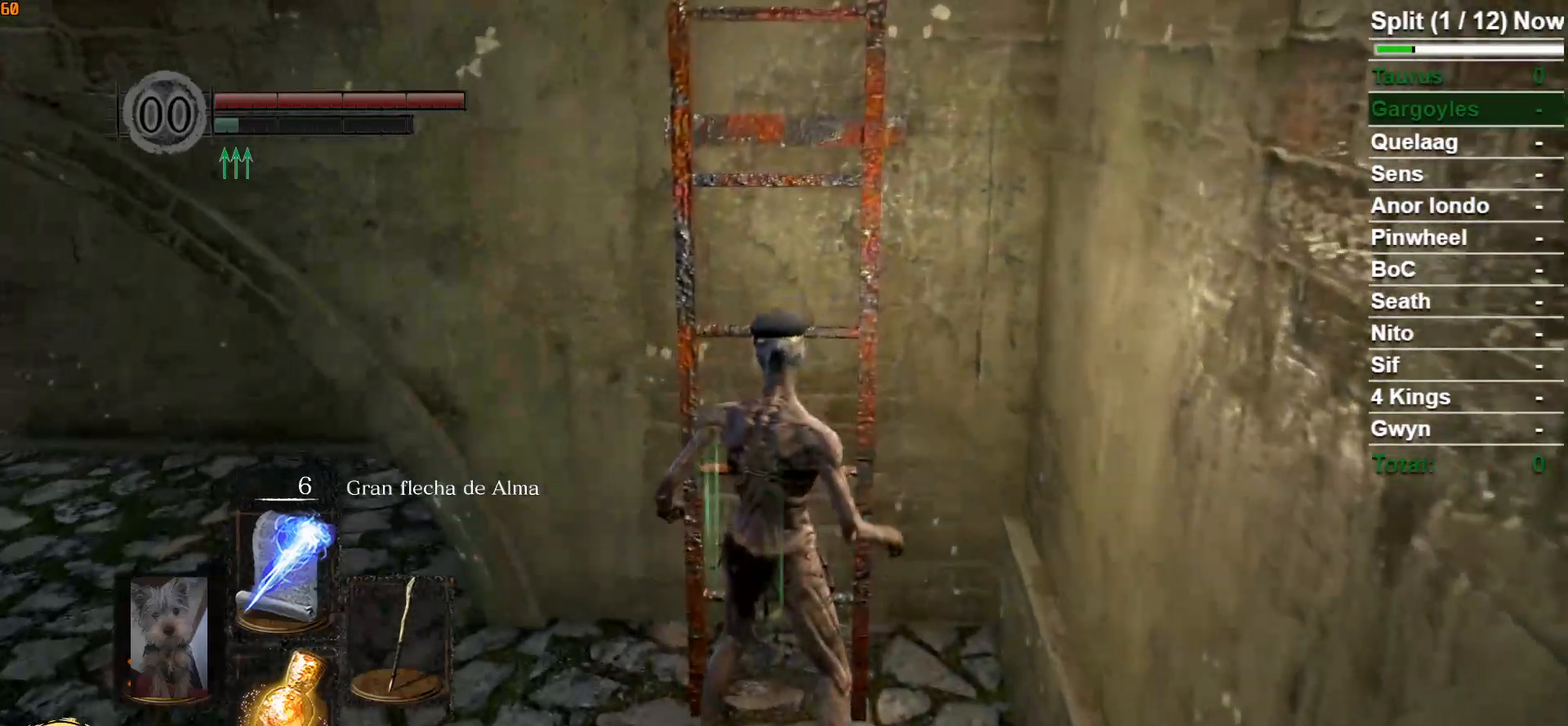
{"dt_ms": 500, "buttons": [], "left_stick": "up", "right_stick": "center", "events": [[17, "A", "up"], [50, "B", "up"]]}
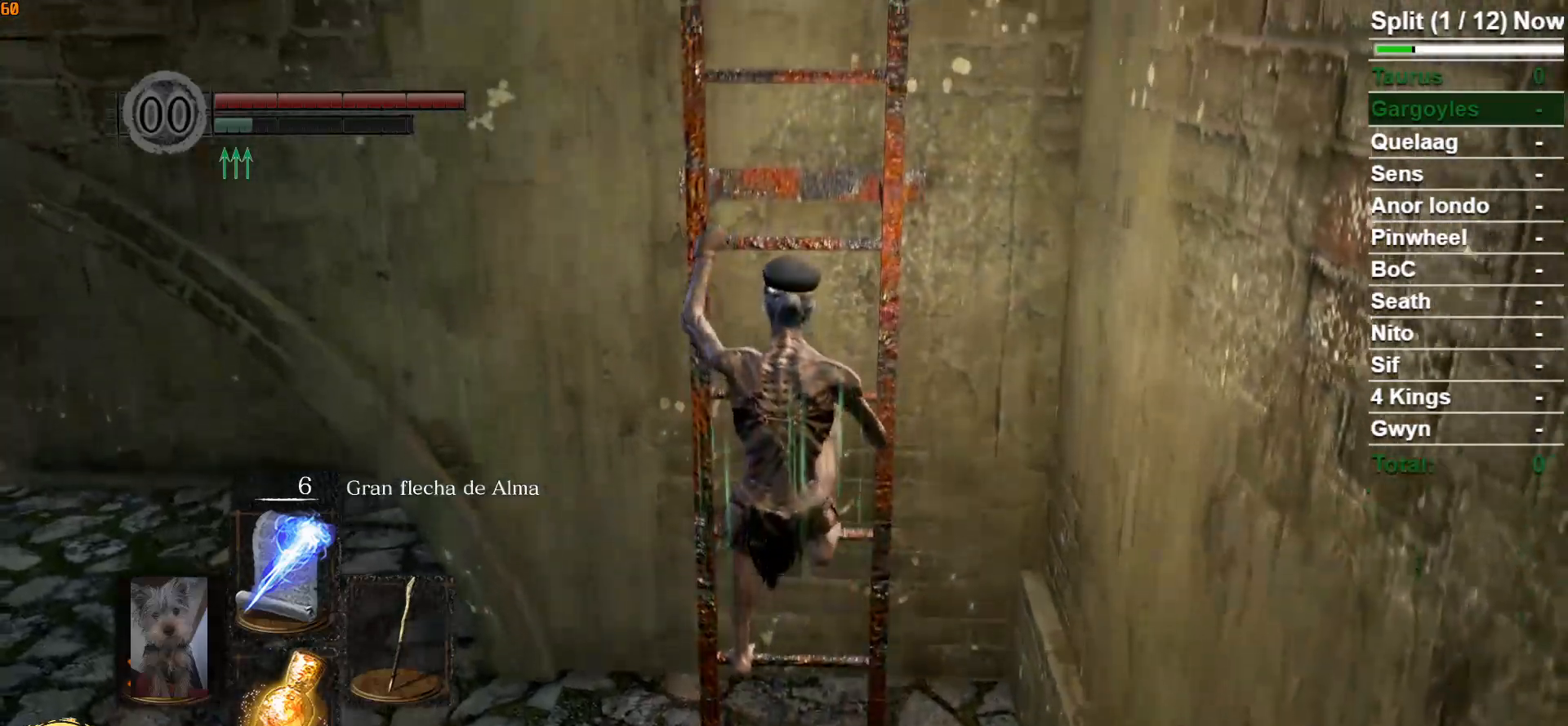
{"dt_ms": 500, "buttons": [], "left_stick": "up", "right_stick": "center", "events": []}
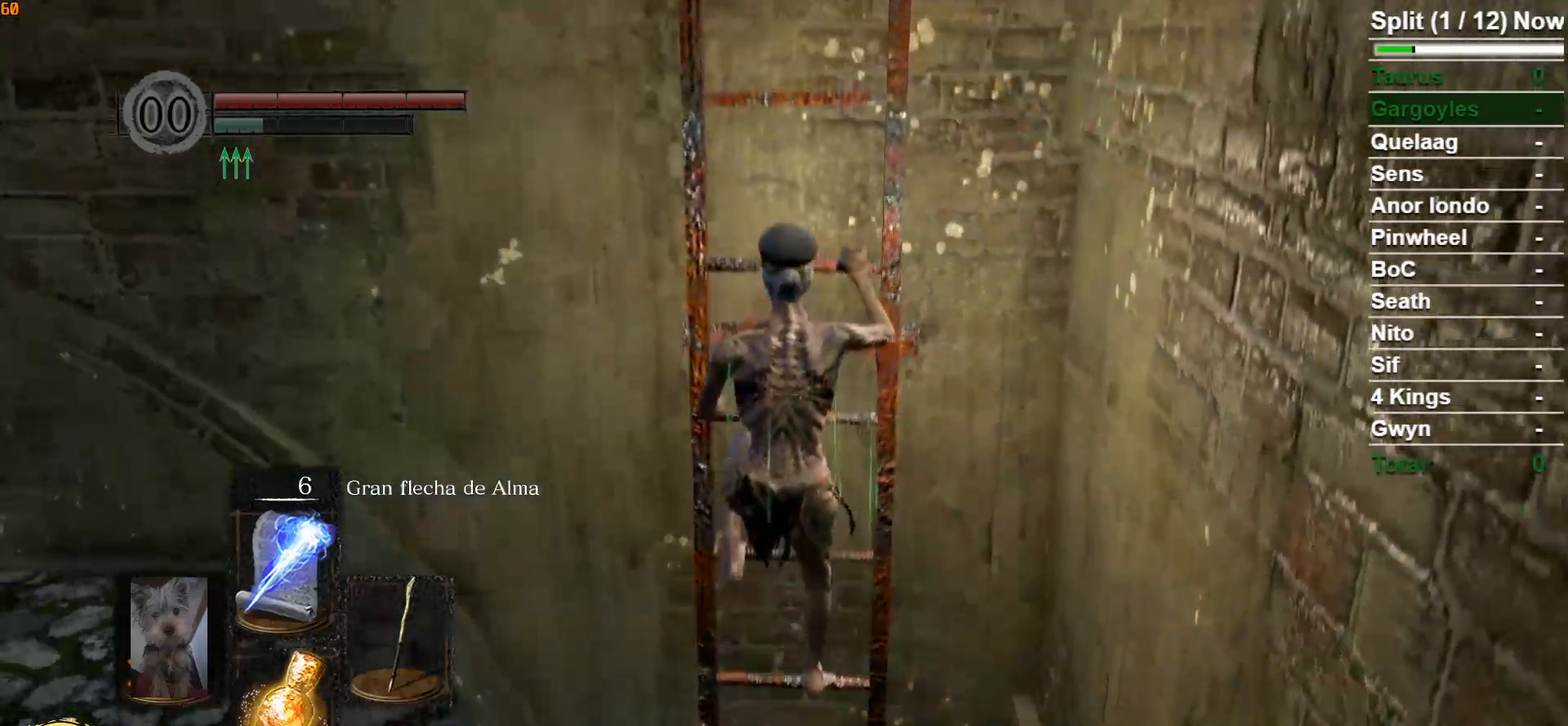
{"dt_ms": 500, "buttons": [], "left_stick": "up", "right_stick": "center", "events": []}
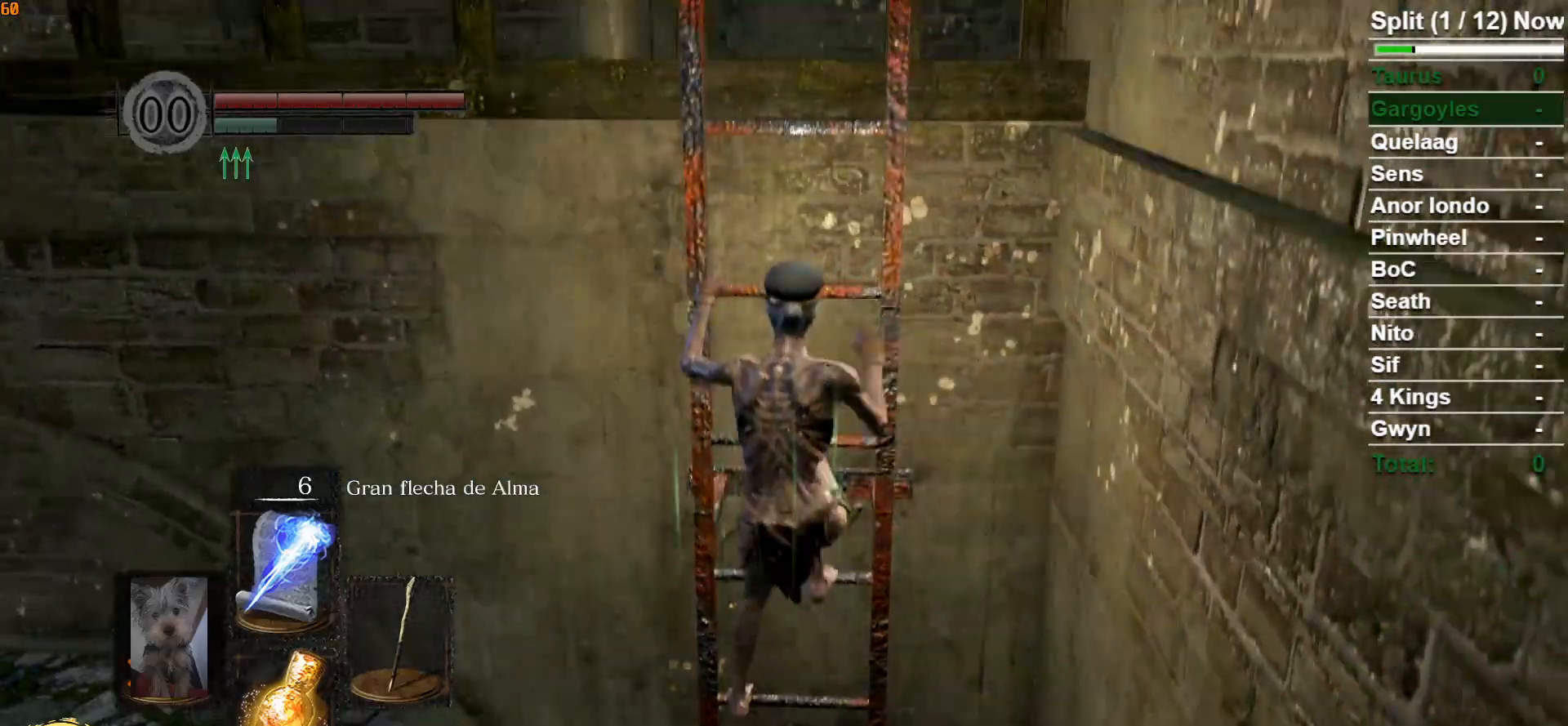
{"dt_ms": 500, "buttons": [], "left_stick": "up", "right_stick": "center", "events": [[267, "DPAD_UP", "down"], [367, "DPAD_UP", "up"]]}
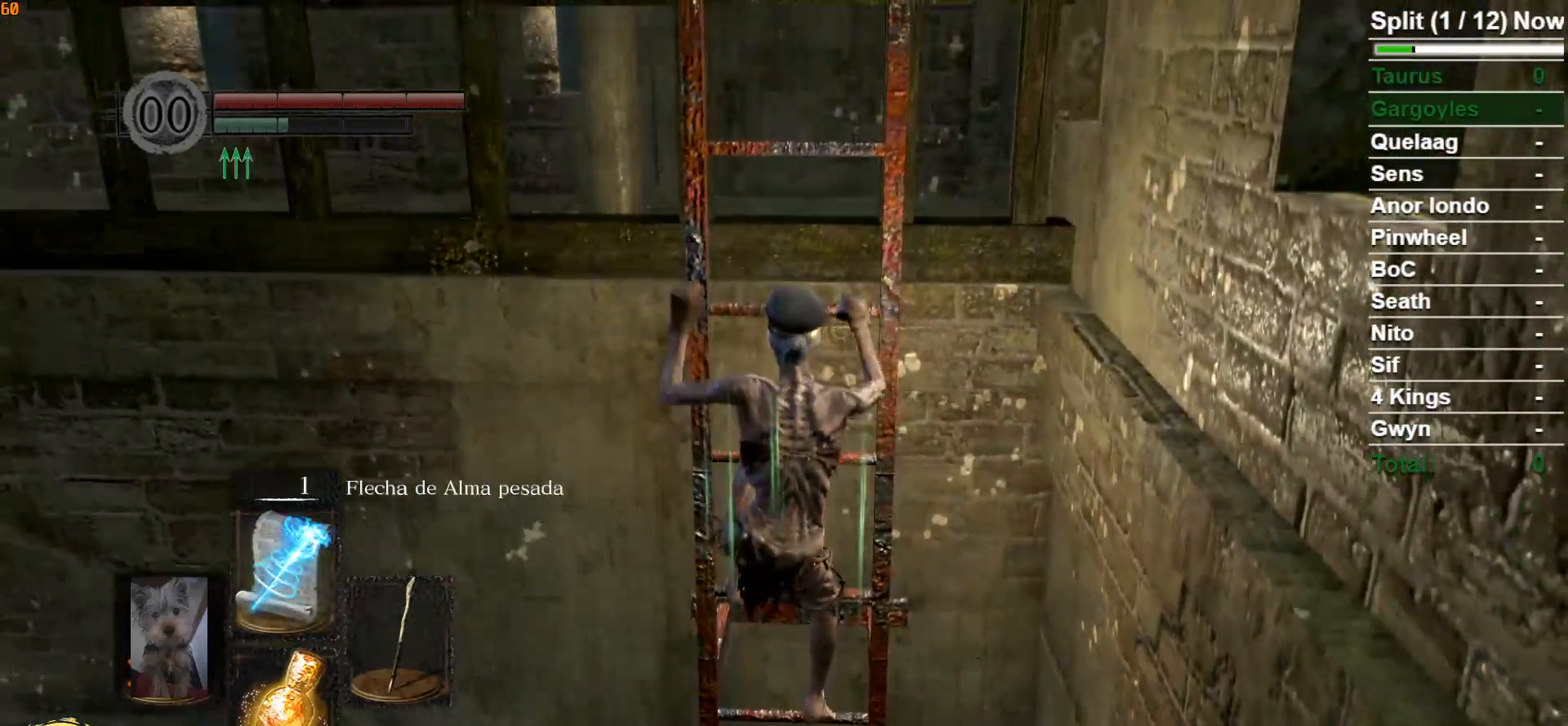
{"dt_ms": 500, "buttons": [], "left_stick": "up", "right_stick": "center", "events": []}
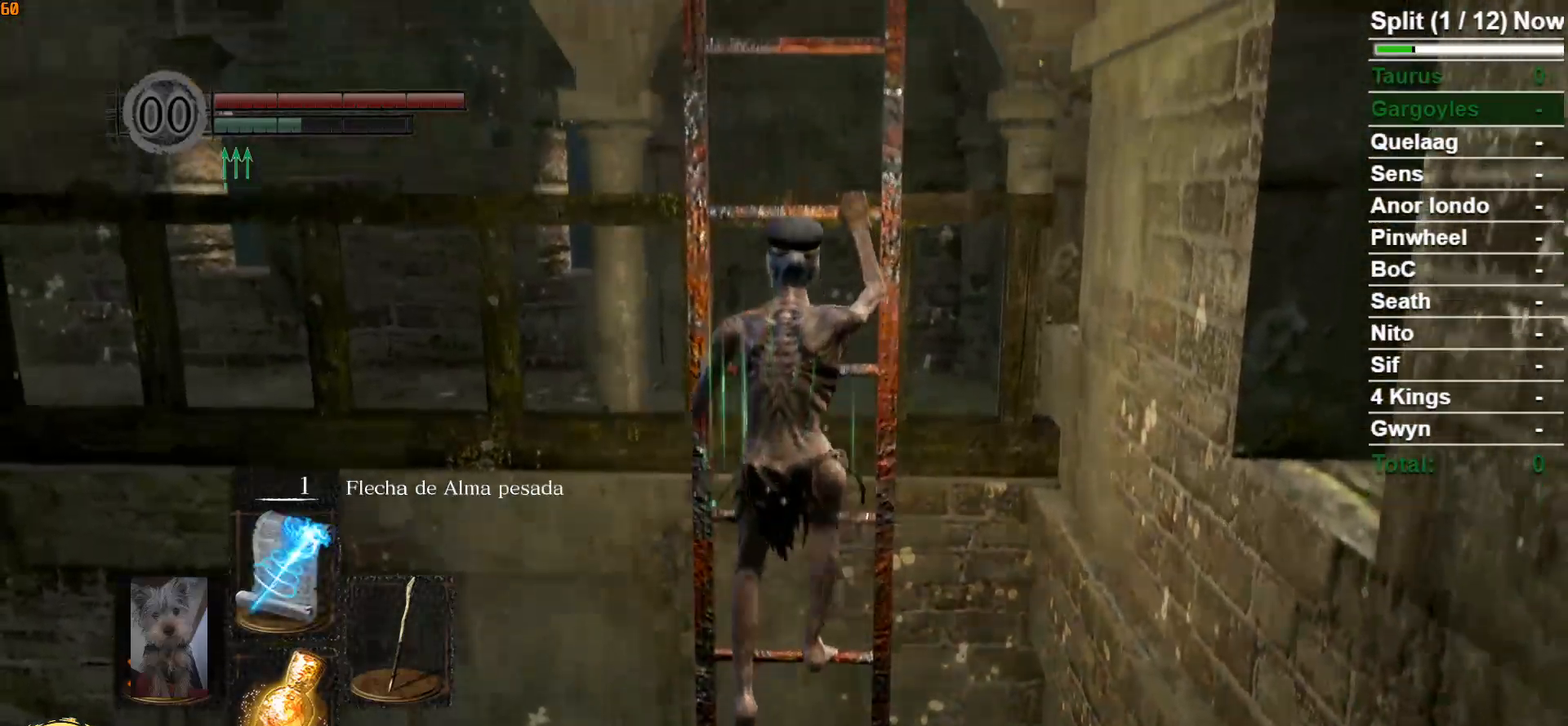
{"dt_ms": 500, "buttons": [], "left_stick": "up", "right_stick": "center", "events": [[67, "DPAD_UP", "down"], [217, "DPAD_UP", "up"]]}
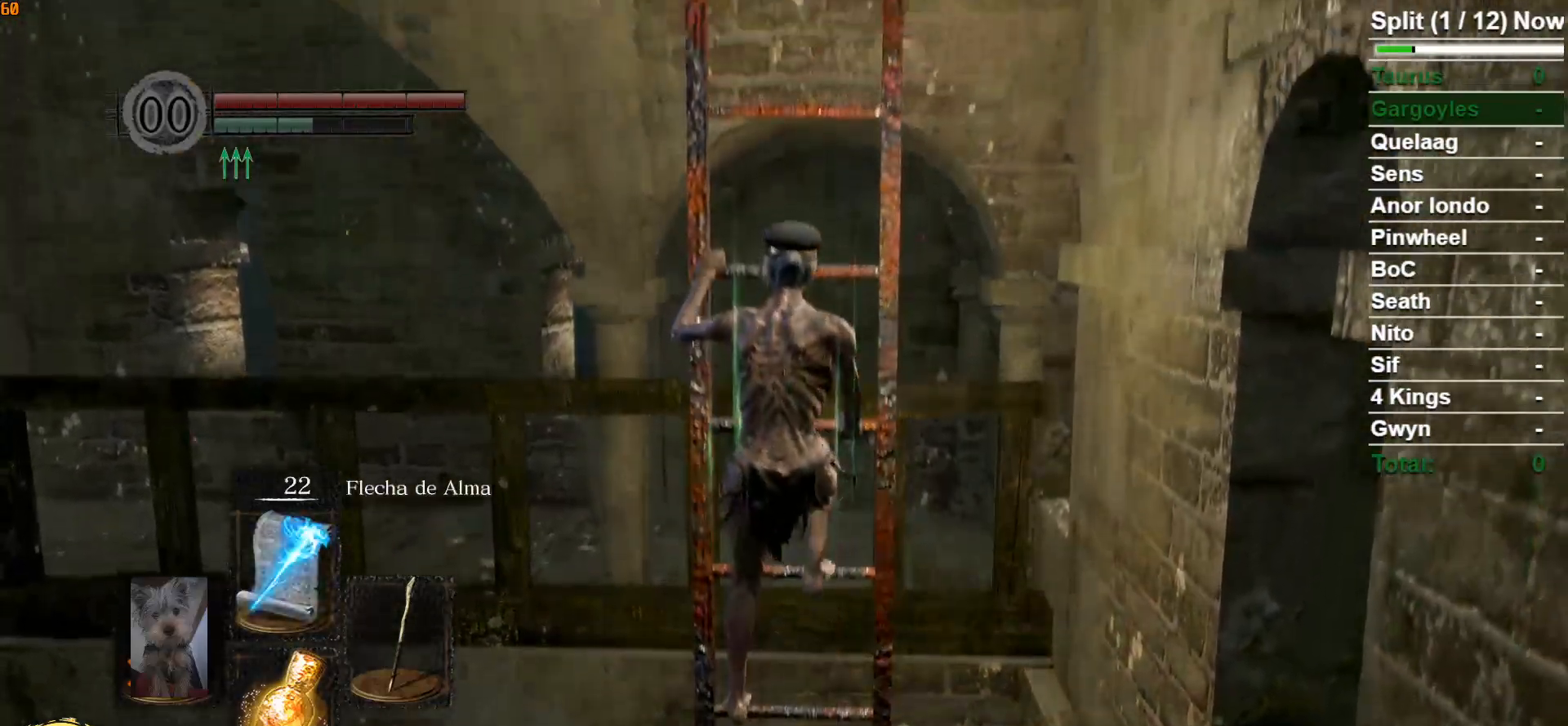
{"dt_ms": 500, "buttons": [], "left_stick": "up", "right_stick": "center", "events": [[50, "DPAD_UP", "down"], [167, "DPAD_UP", "up"]]}
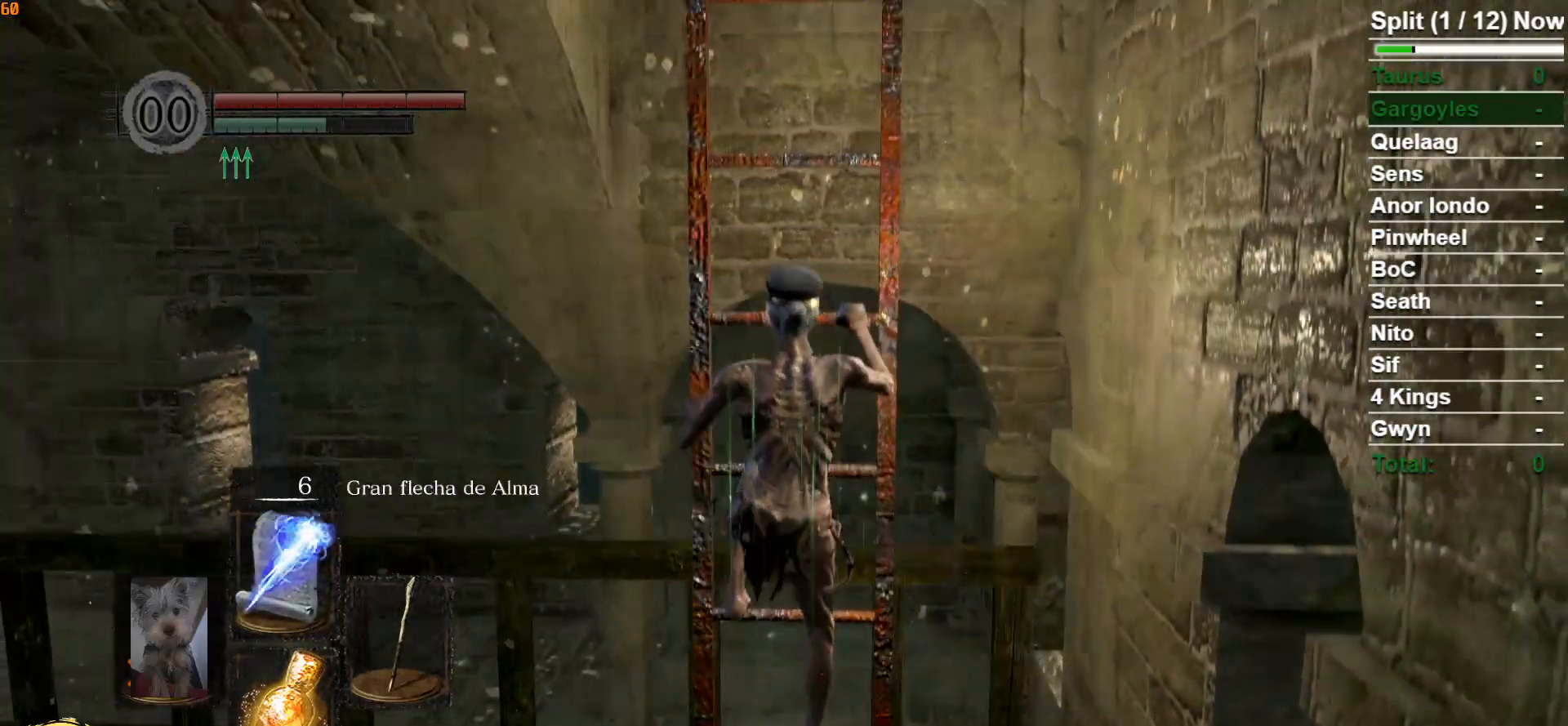
{"dt_ms": 500, "buttons": [], "left_stick": "up", "right_stick": "center", "events": []}
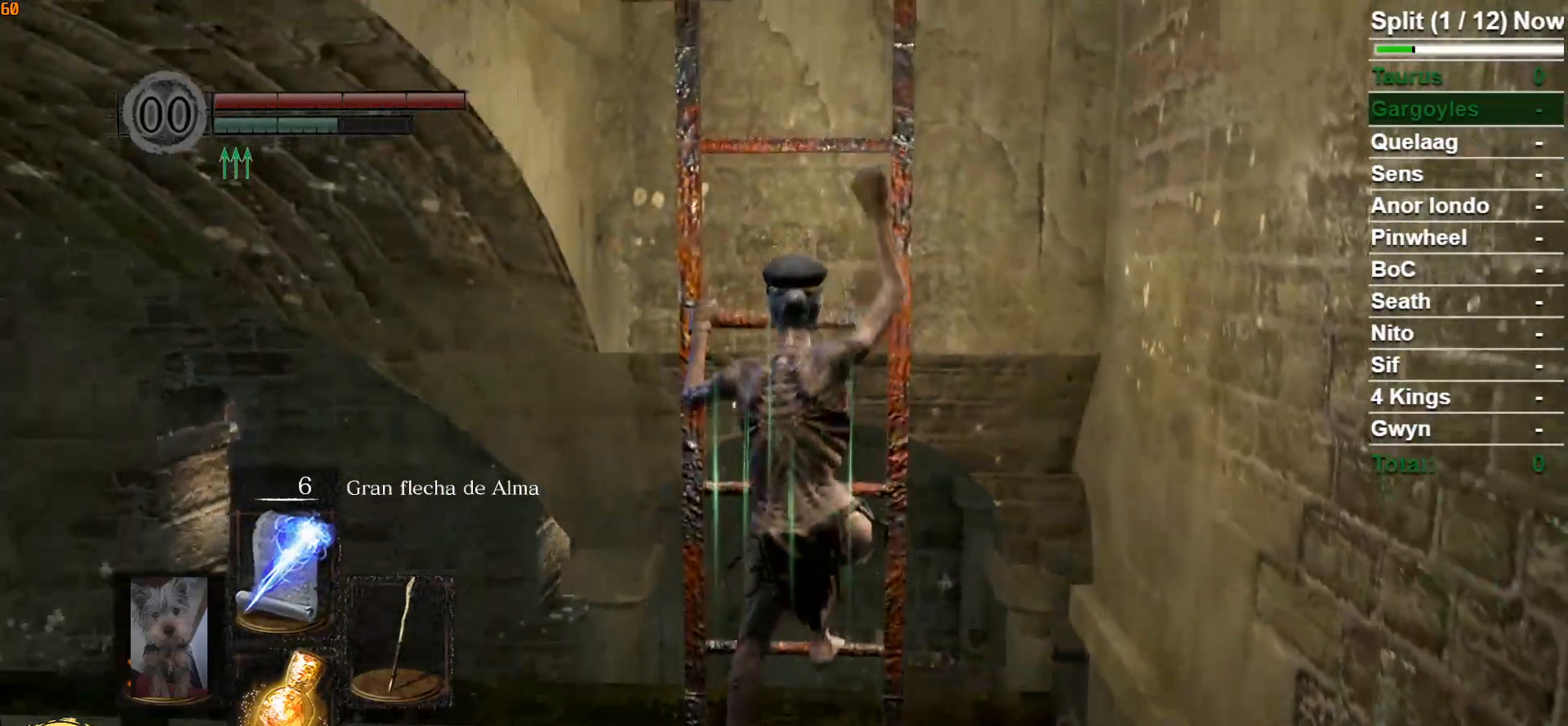
{"dt_ms": 500, "buttons": [], "left_stick": "up", "right_stick": "center", "events": []}
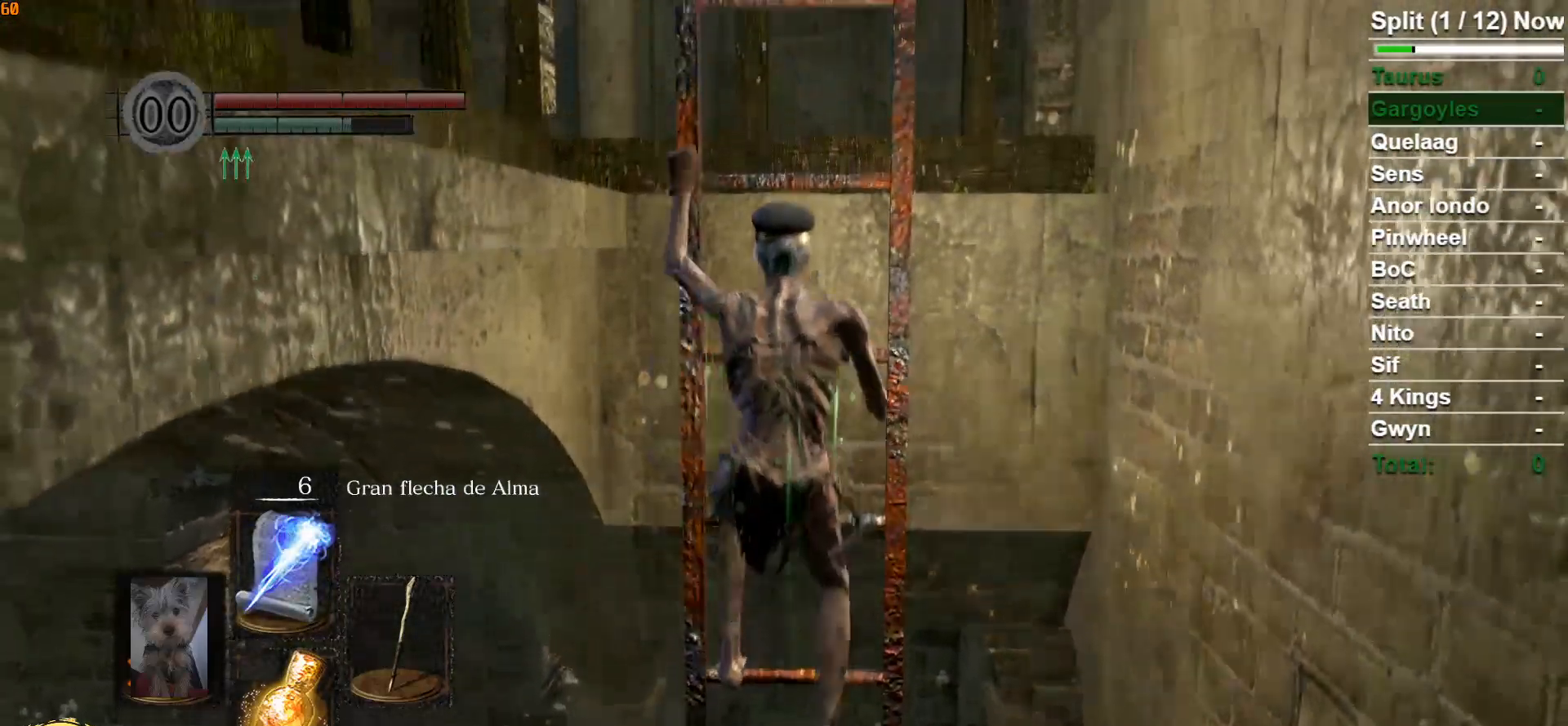
{"dt_ms": 500, "buttons": ["START"], "left_stick": "up", "right_stick": "center", "events": [[417, "START", "down"]]}
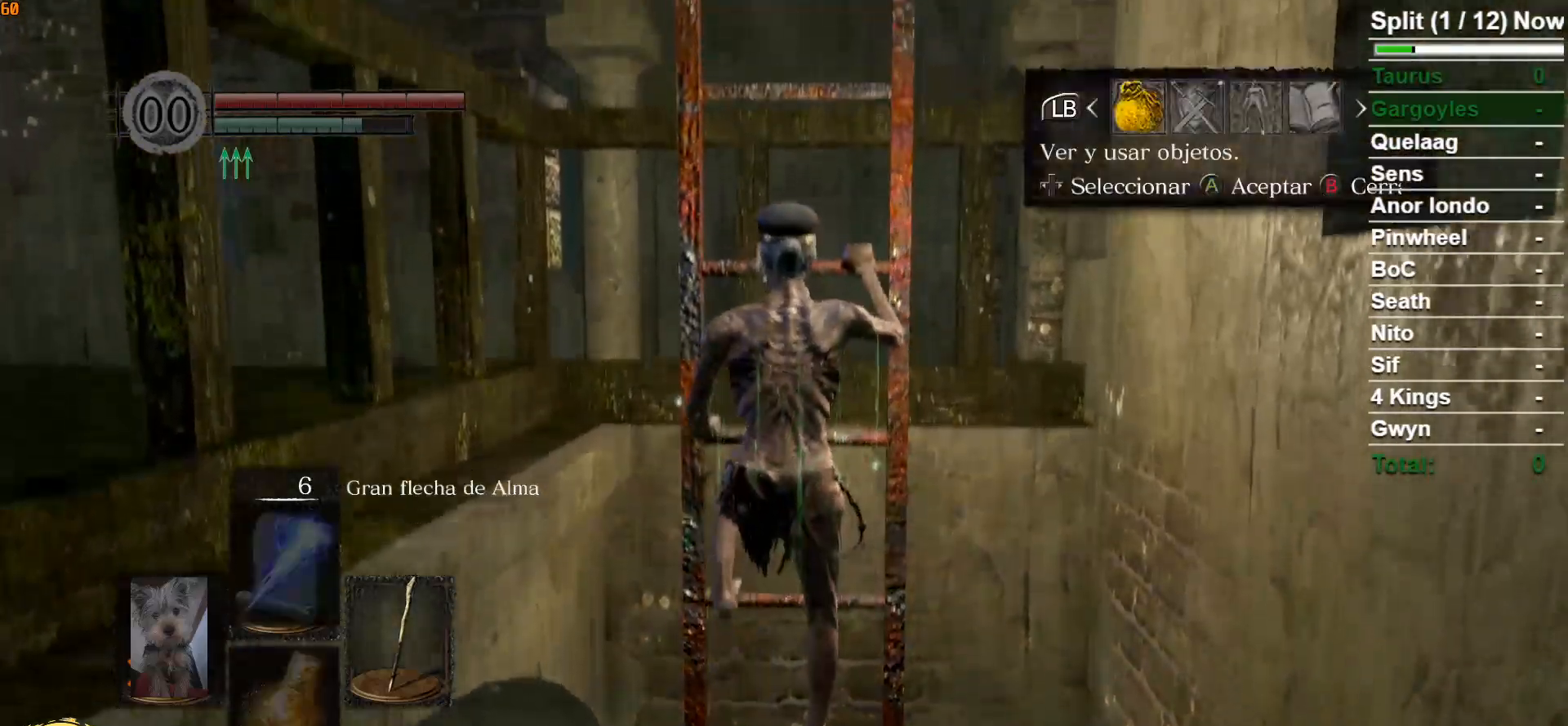
{"dt_ms": 500, "buttons": [], "left_stick": "up", "right_stick": "center", "events": [[50, "START", "up"], [267, "DPAD_RIGHT", "down"], [400, "DPAD_RIGHT", "up"]]}
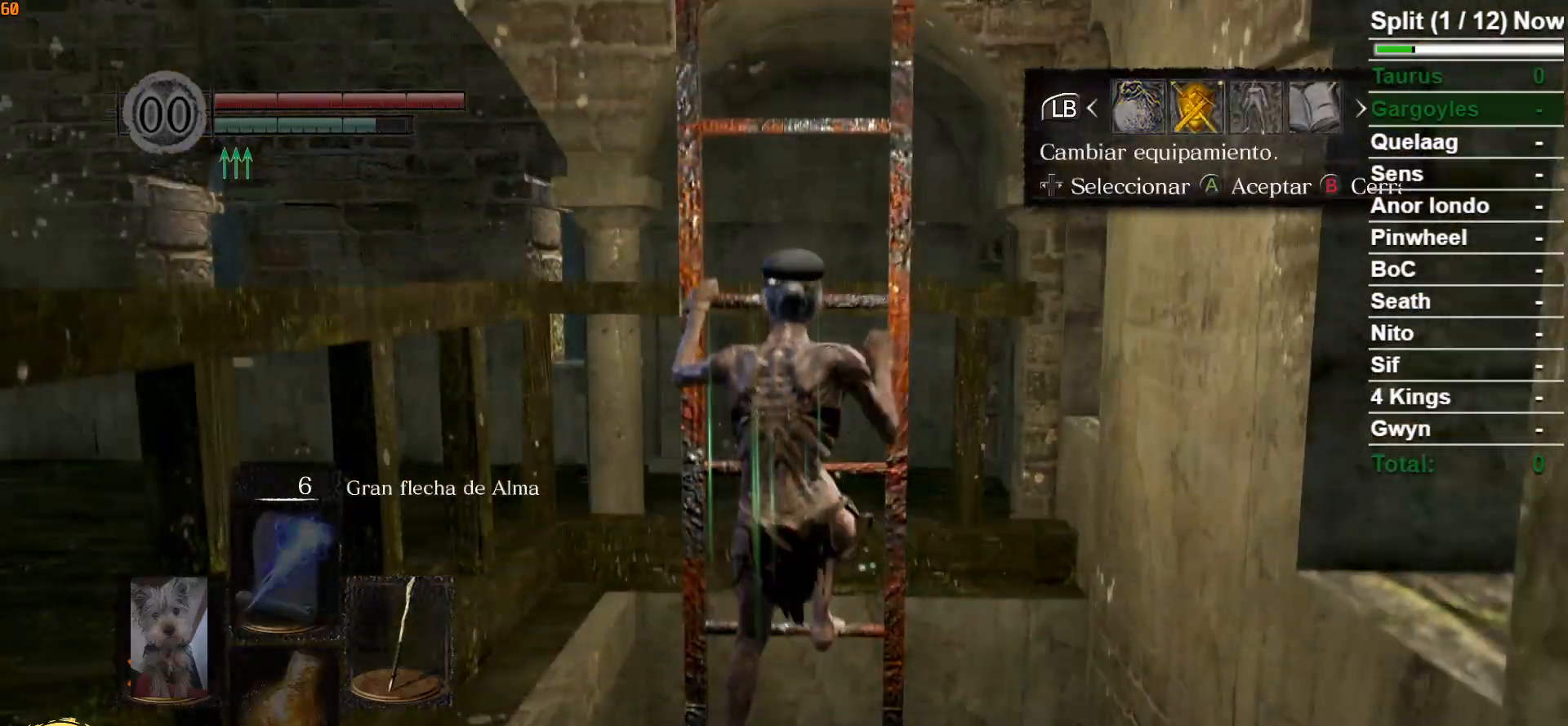
{"dt_ms": 500, "buttons": [], "left_stick": "up", "right_stick": "center", "events": [[167, "A", "down"], [300, "A", "up"]]}
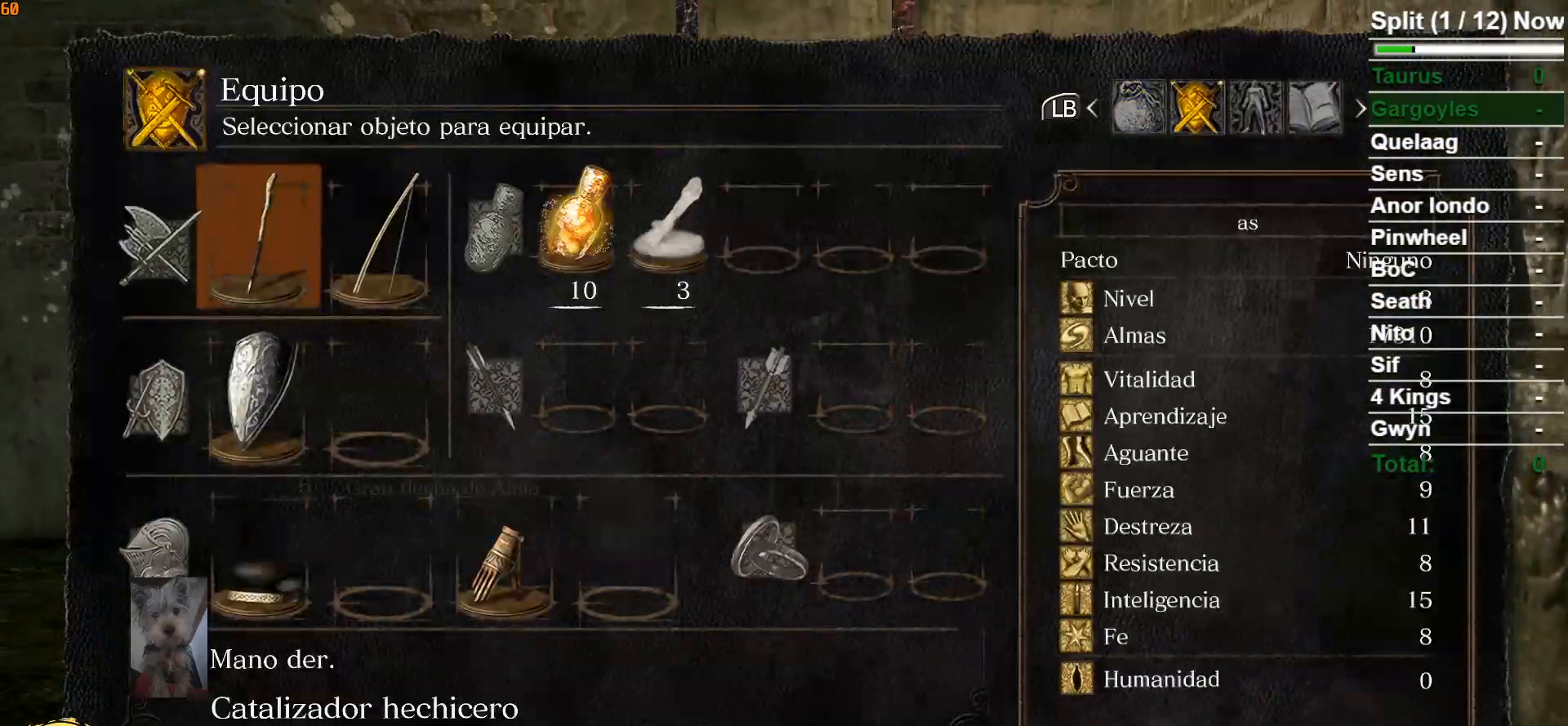
{"dt_ms": 500, "buttons": [], "left_stick": "up", "right_stick": "center", "events": [[200, "DPAD_RIGHT", "down"], [283, "DPAD_RIGHT", "up"], [367, "DPAD_RIGHT", "down"], [450, "DPAD_RIGHT", "up"]]}
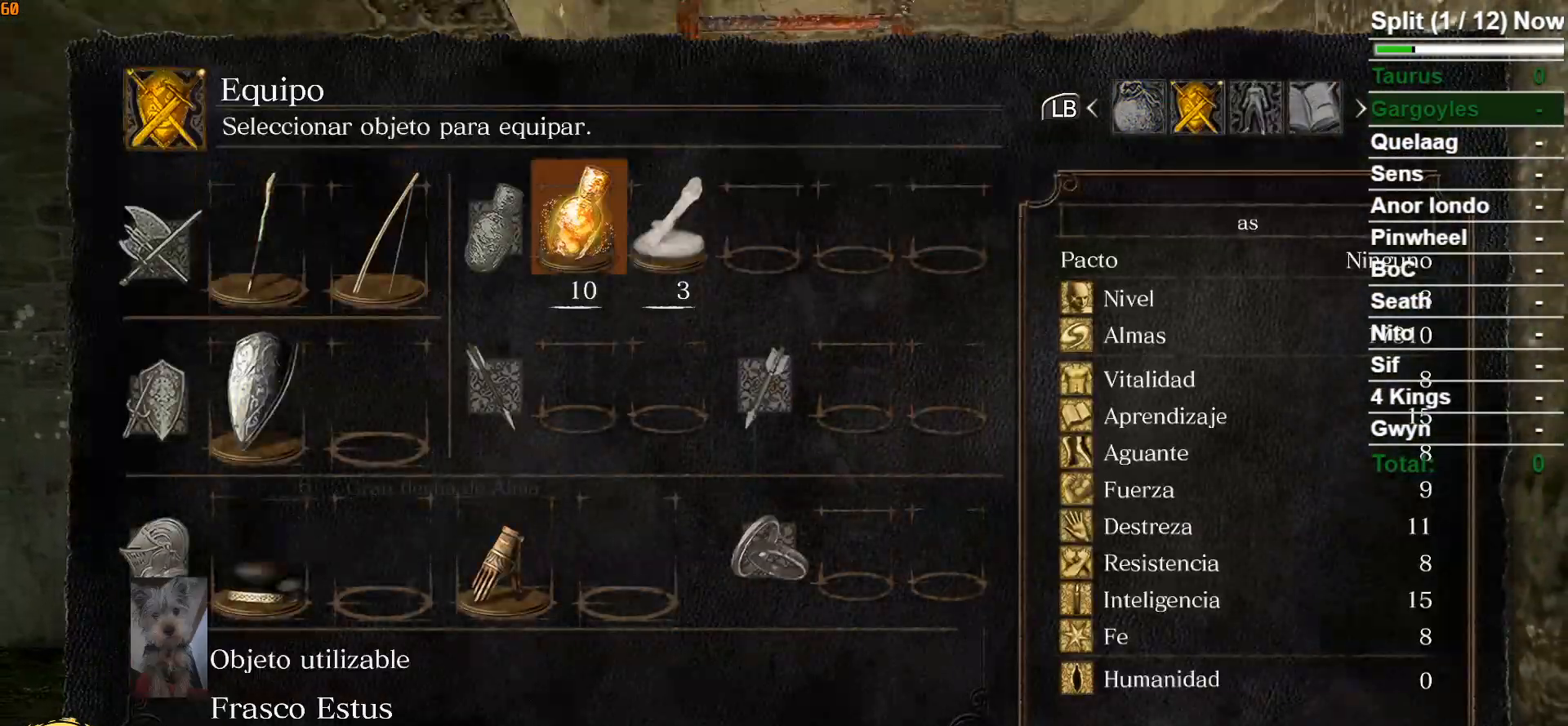
{"dt_ms": 500, "buttons": ["A"], "left_stick": "up", "right_stick": "center", "events": [[33, "DPAD_RIGHT", "down"], [117, "DPAD_RIGHT", "up"], [200, "DPAD_RIGHT", "down"], [283, "DPAD_RIGHT", "up"], [467, "A", "down"]]}
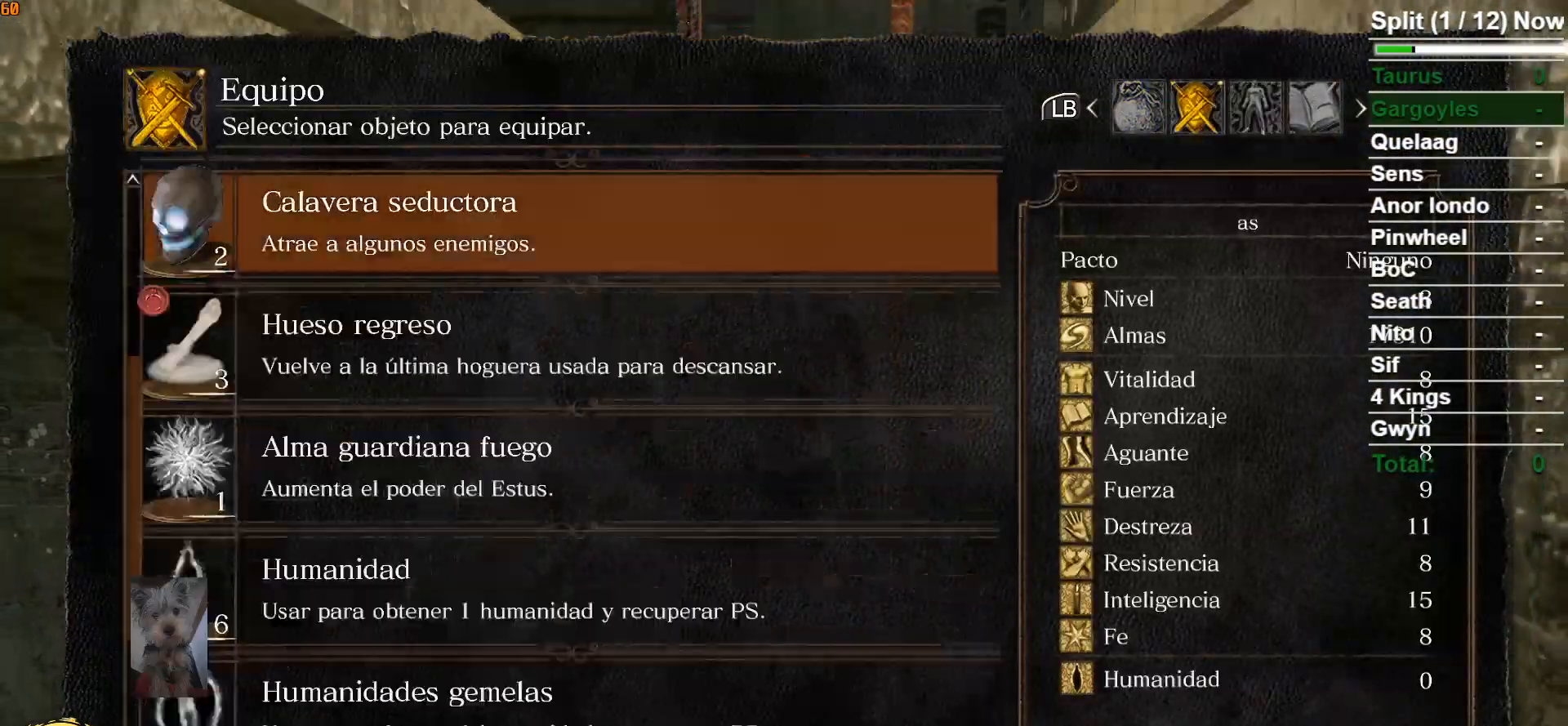
{"dt_ms": 500, "buttons": ["DPAD_UP"], "left_stick": "up", "right_stick": "center", "events": [[50, "A", "up"], [483, "DPAD_UP", "down"]]}
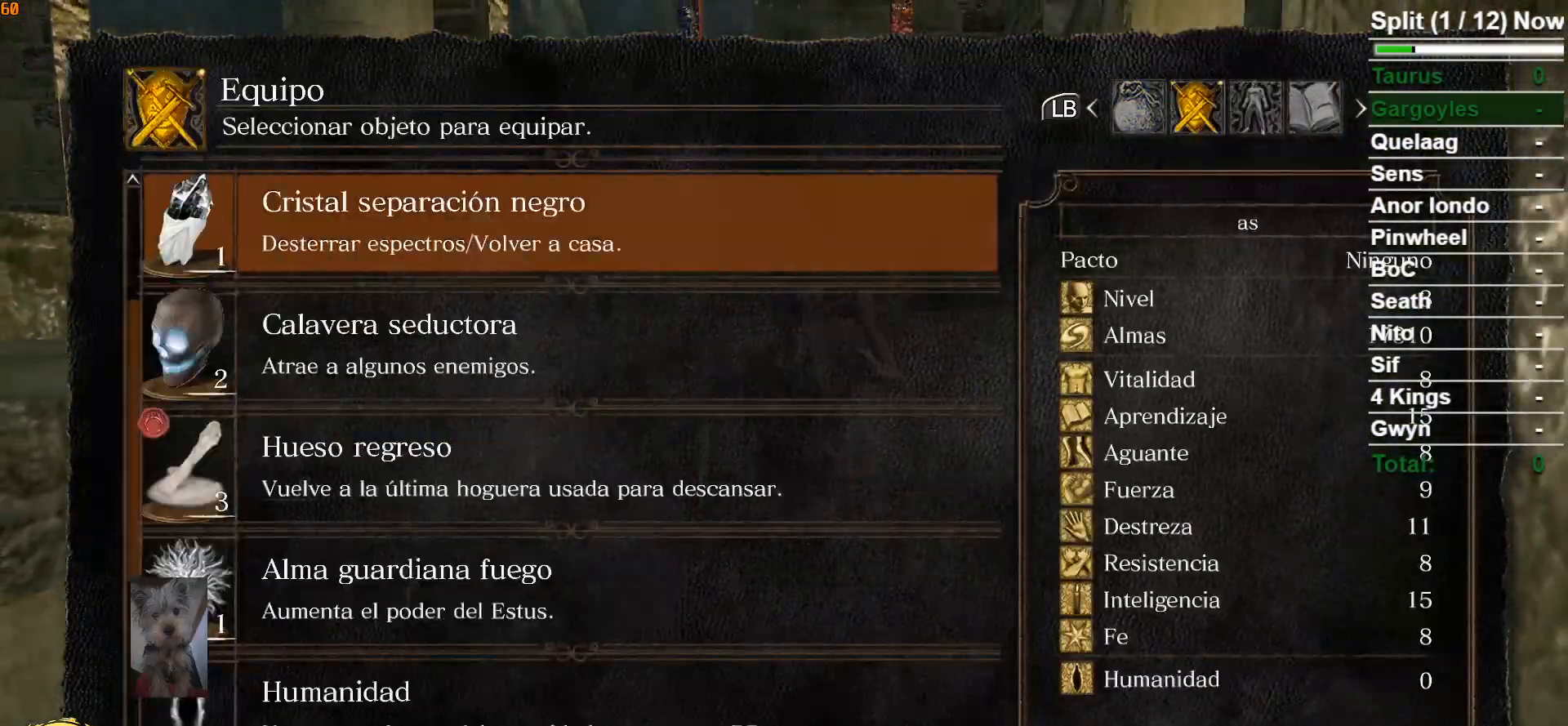
{"dt_ms": 500, "buttons": [], "left_stick": "up", "right_stick": "center", "events": [[83, "DPAD_UP", "up"], [183, "DPAD_UP", "down"], [267, "DPAD_UP", "up"], [367, "DPAD_UP", "down"], [433, "DPAD_UP", "up"]]}
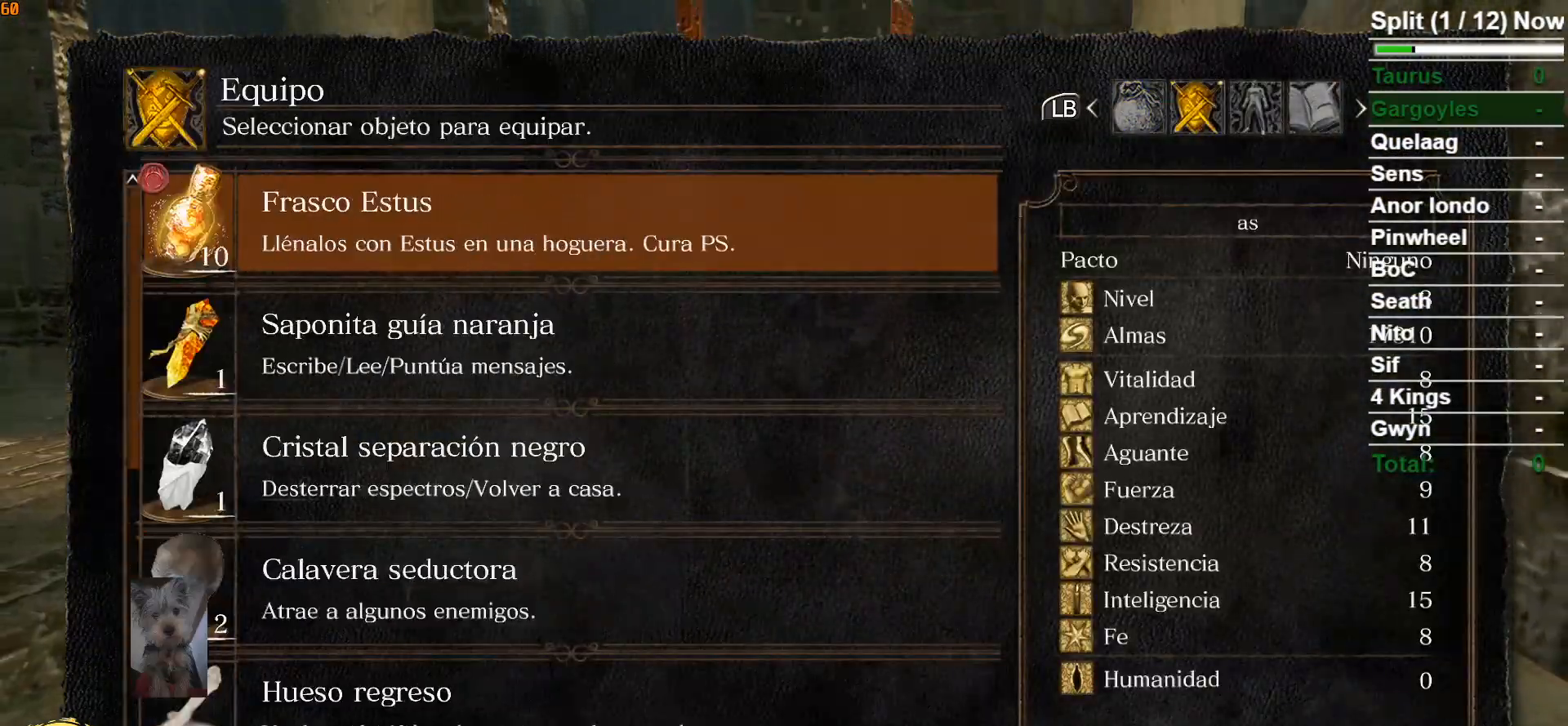
{"dt_ms": 500, "buttons": [], "left_stick": "up", "right_stick": "center", "events": [[50, "DPAD_UP", "down"], [133, "DPAD_UP", "up"], [233, "DPAD_UP", "down"], [333, "DPAD_UP", "up"]]}
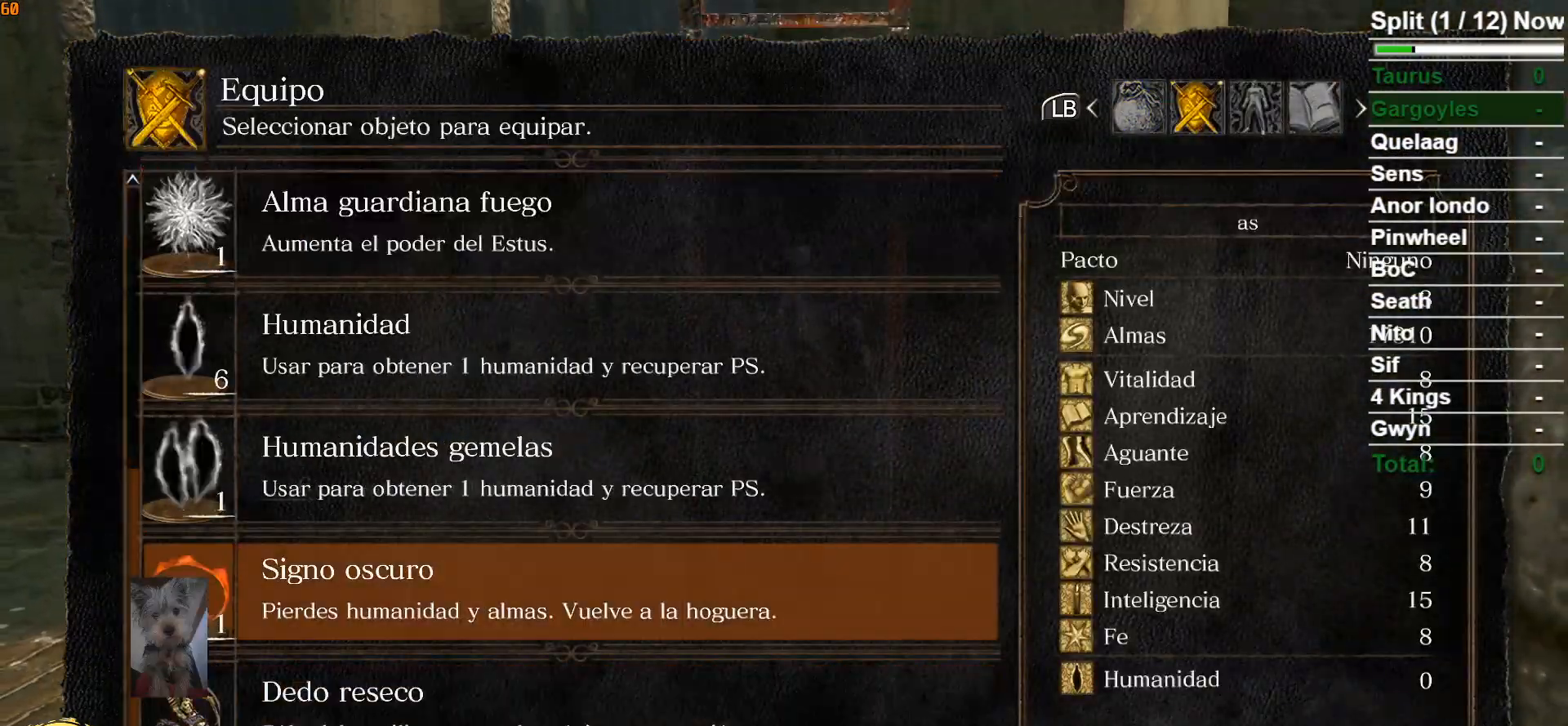
{"dt_ms": 500, "buttons": [], "left_stick": "up", "right_stick": "center", "events": [[50, "START", "down"], [200, "START", "up"]]}
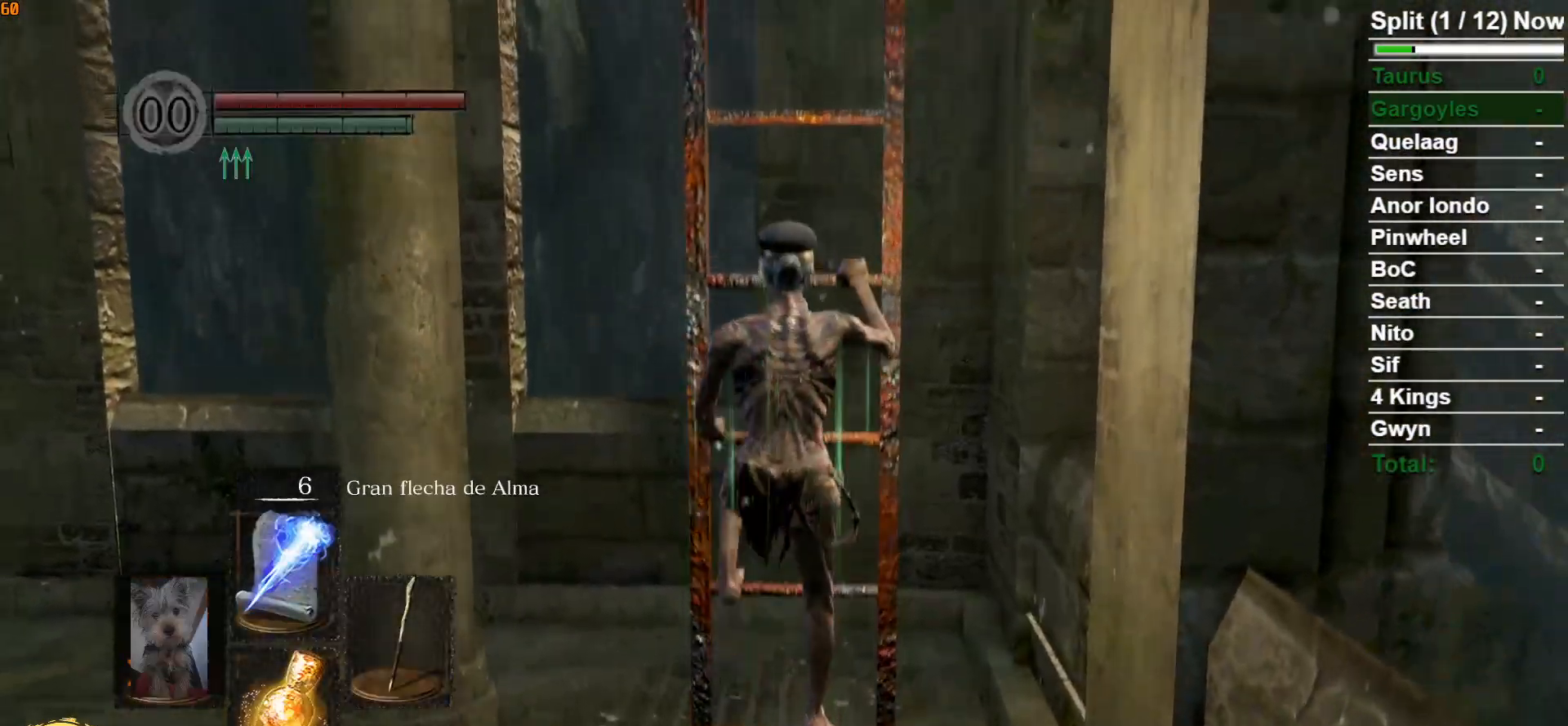
{"dt_ms": 500, "buttons": [], "left_stick": "up", "right_stick": "center", "events": []}
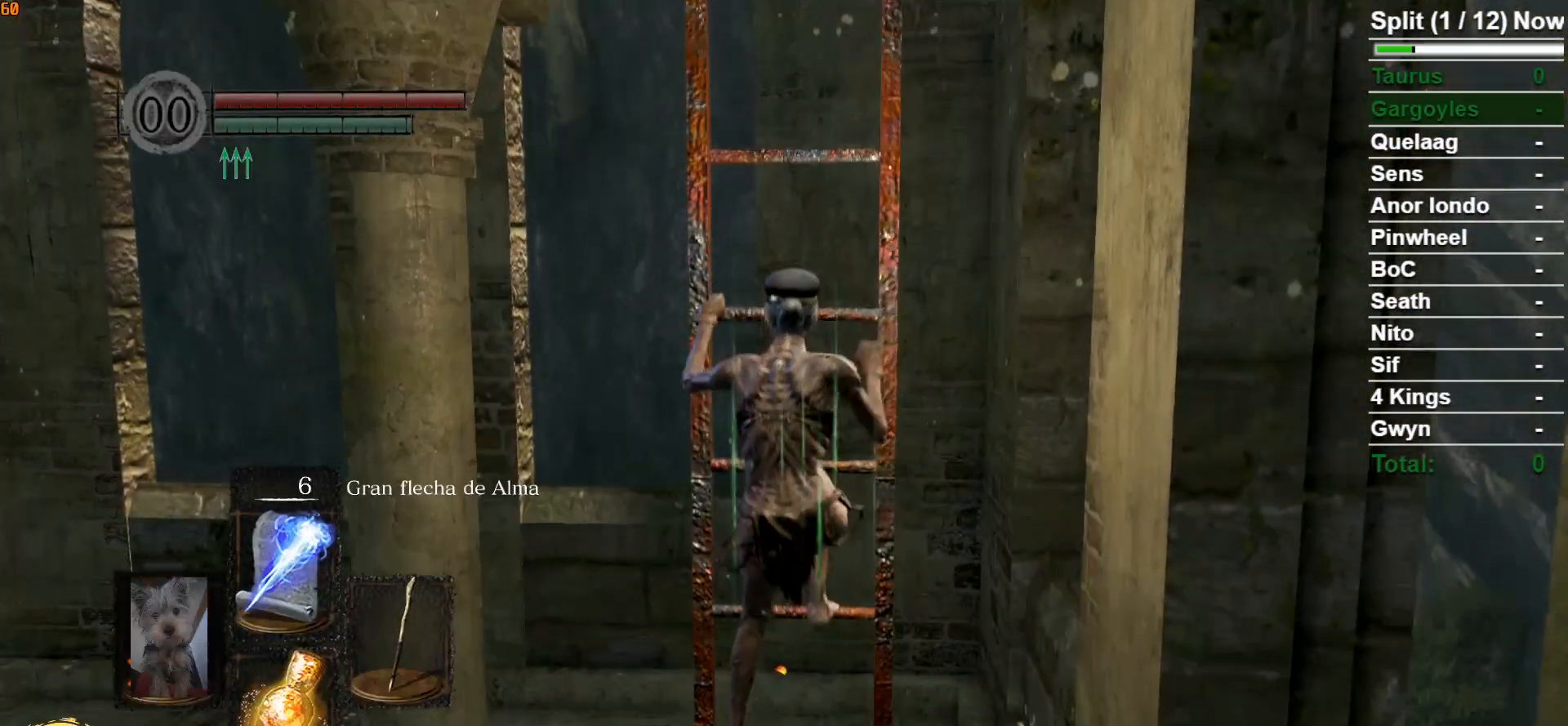
{"dt_ms": 500, "buttons": [], "left_stick": "up", "right_stick": "center", "events": []}
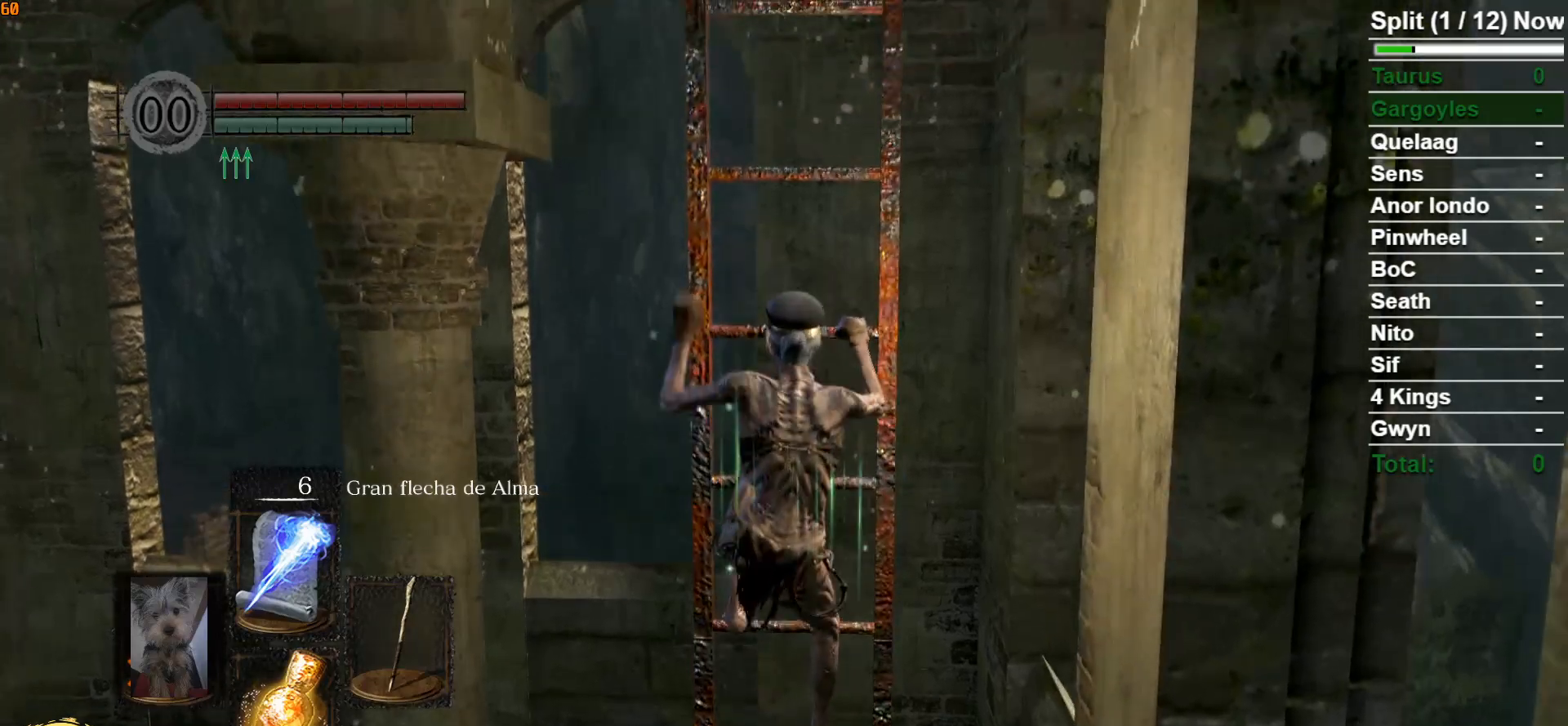
{"dt_ms": 500, "buttons": [], "left_stick": "up", "right_stick": "center", "events": []}
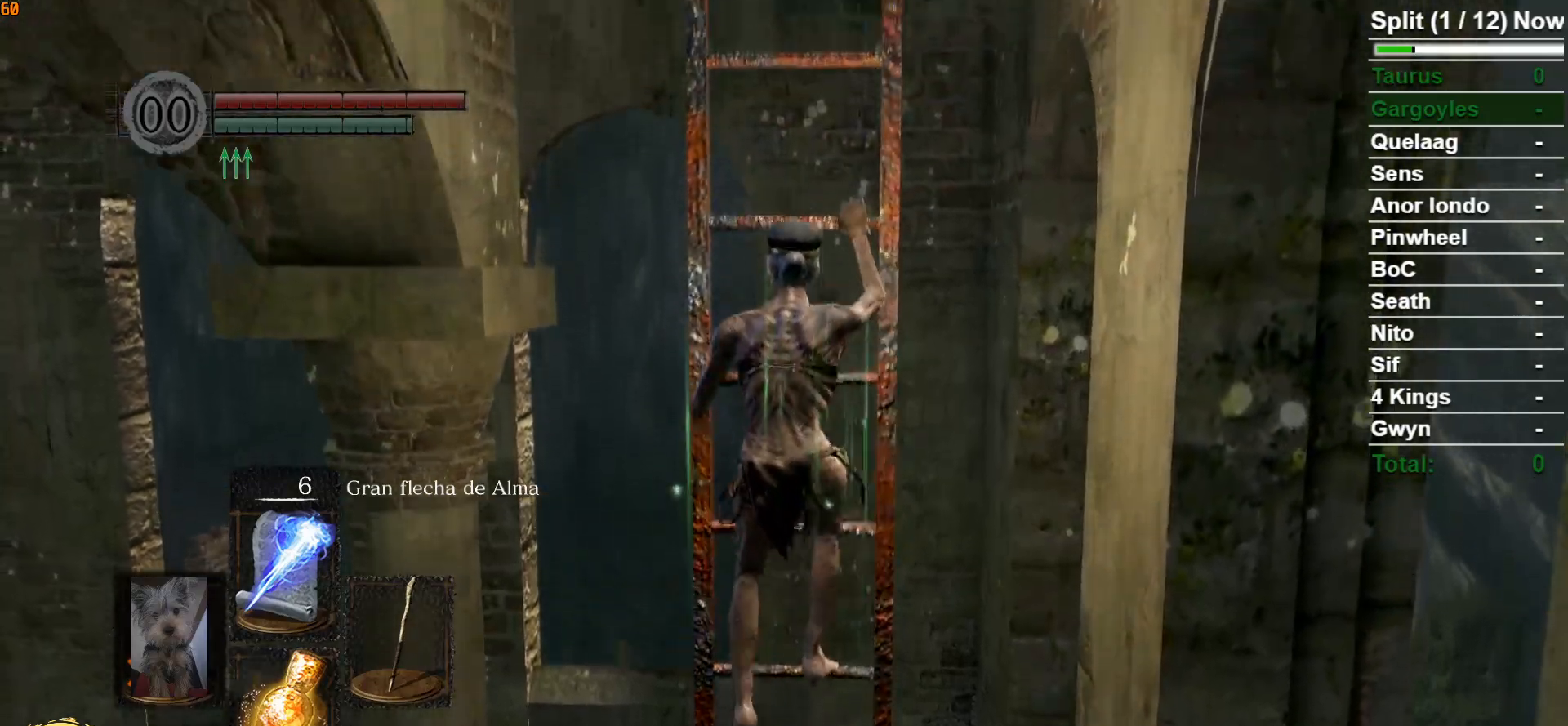
{"dt_ms": 500, "buttons": [], "left_stick": "up", "right_stick": "center", "events": []}
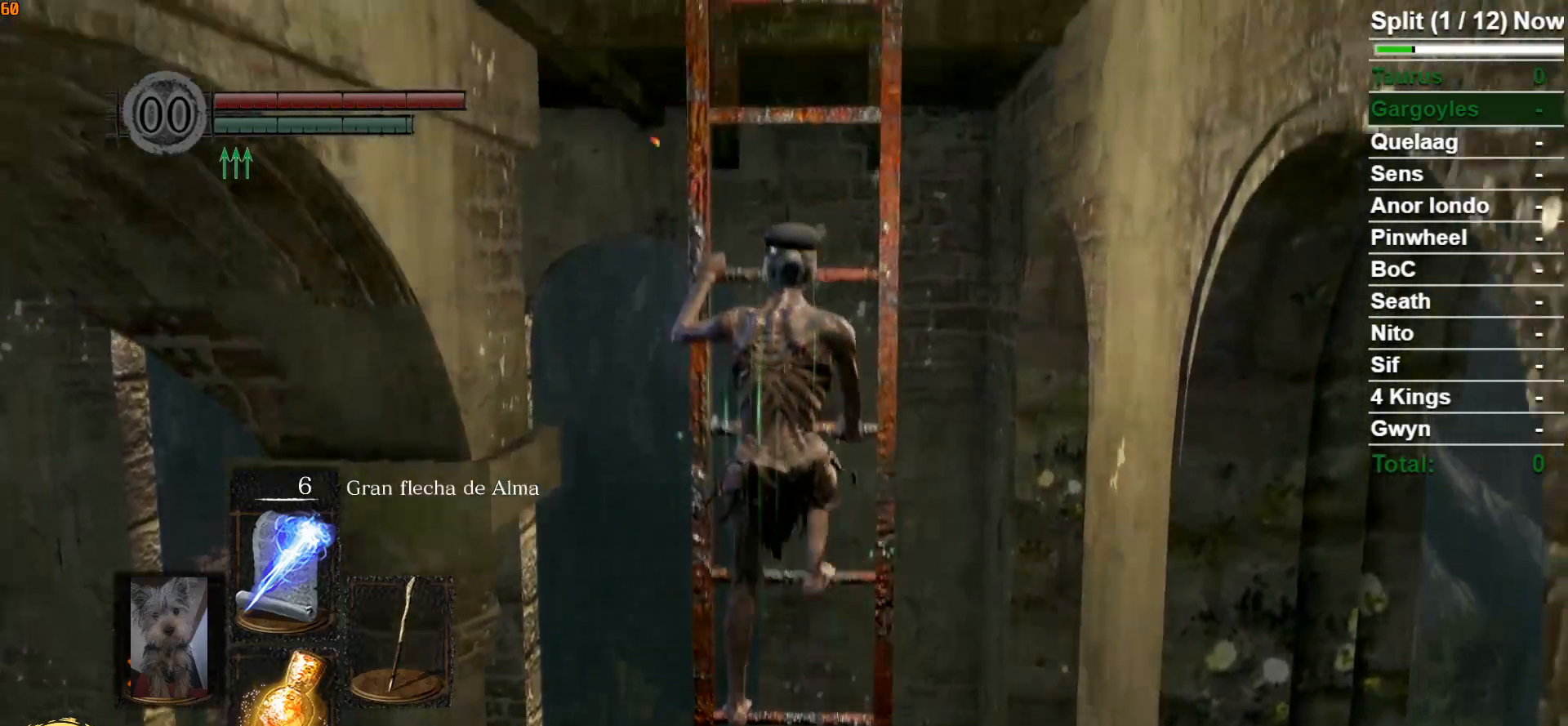
{"dt_ms": 500, "buttons": [], "left_stick": "up", "right_stick": "center", "events": []}
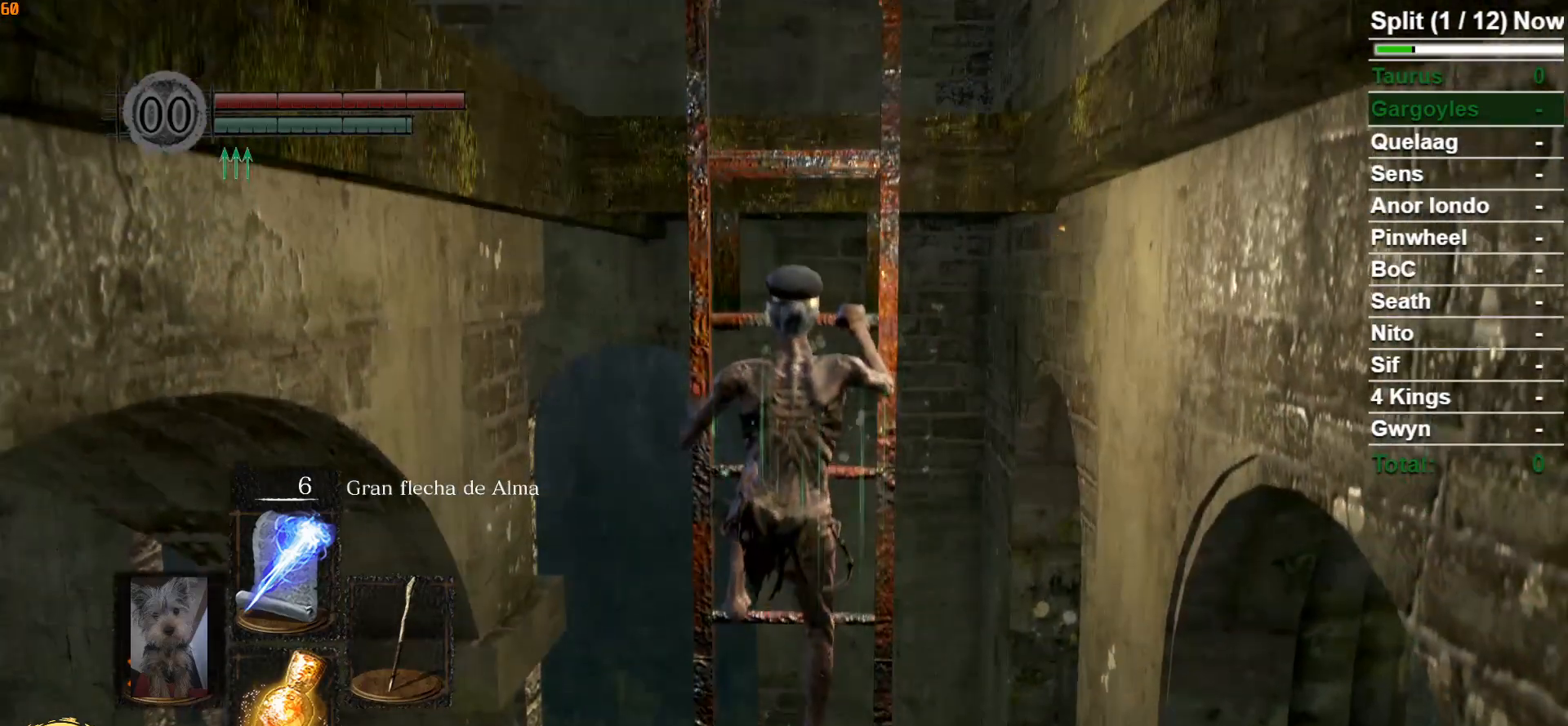
{"dt_ms": 500, "buttons": [], "left_stick": "up", "right_stick": "center", "events": []}
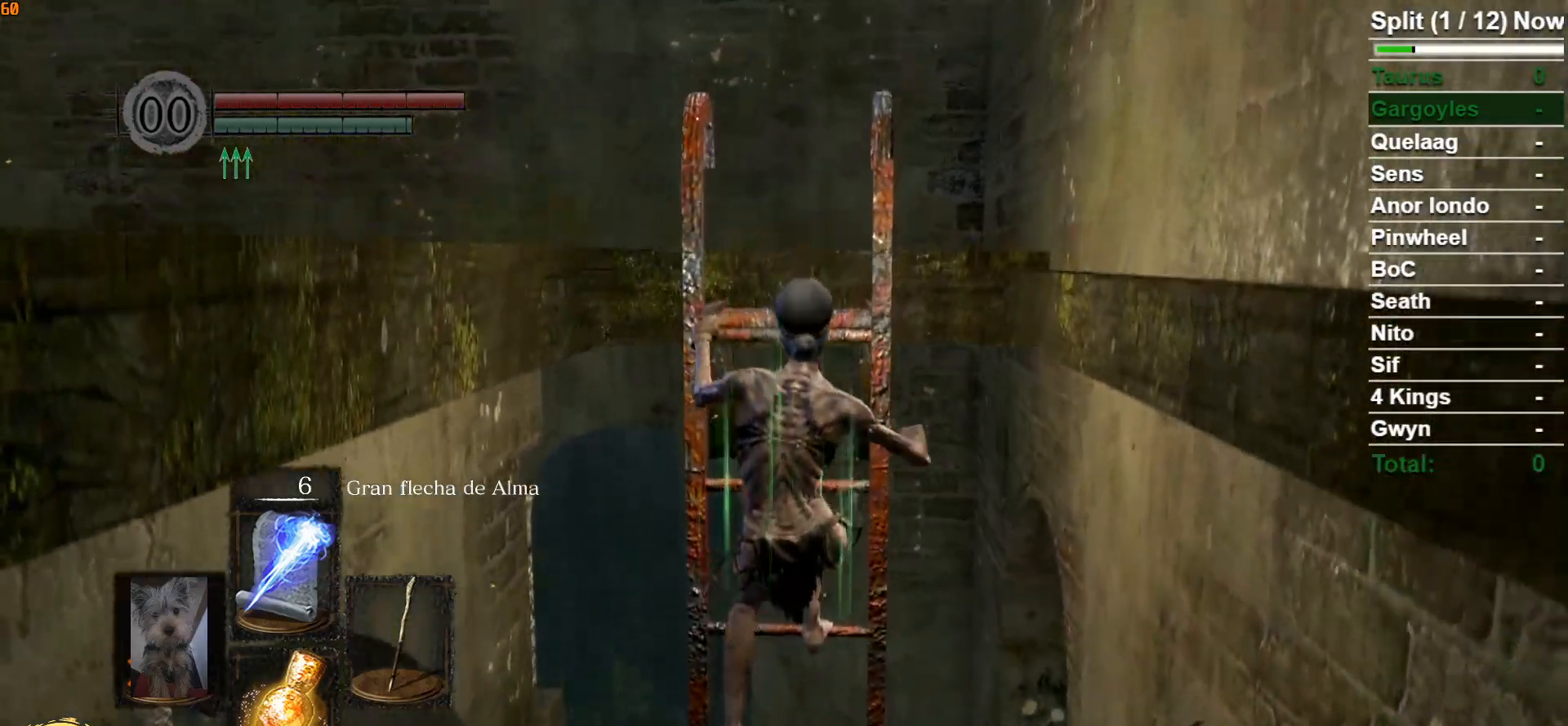
{"dt_ms": 500, "buttons": [], "left_stick": "up", "right_stick": "down", "events": [[317, "right_stick", "down"]]}
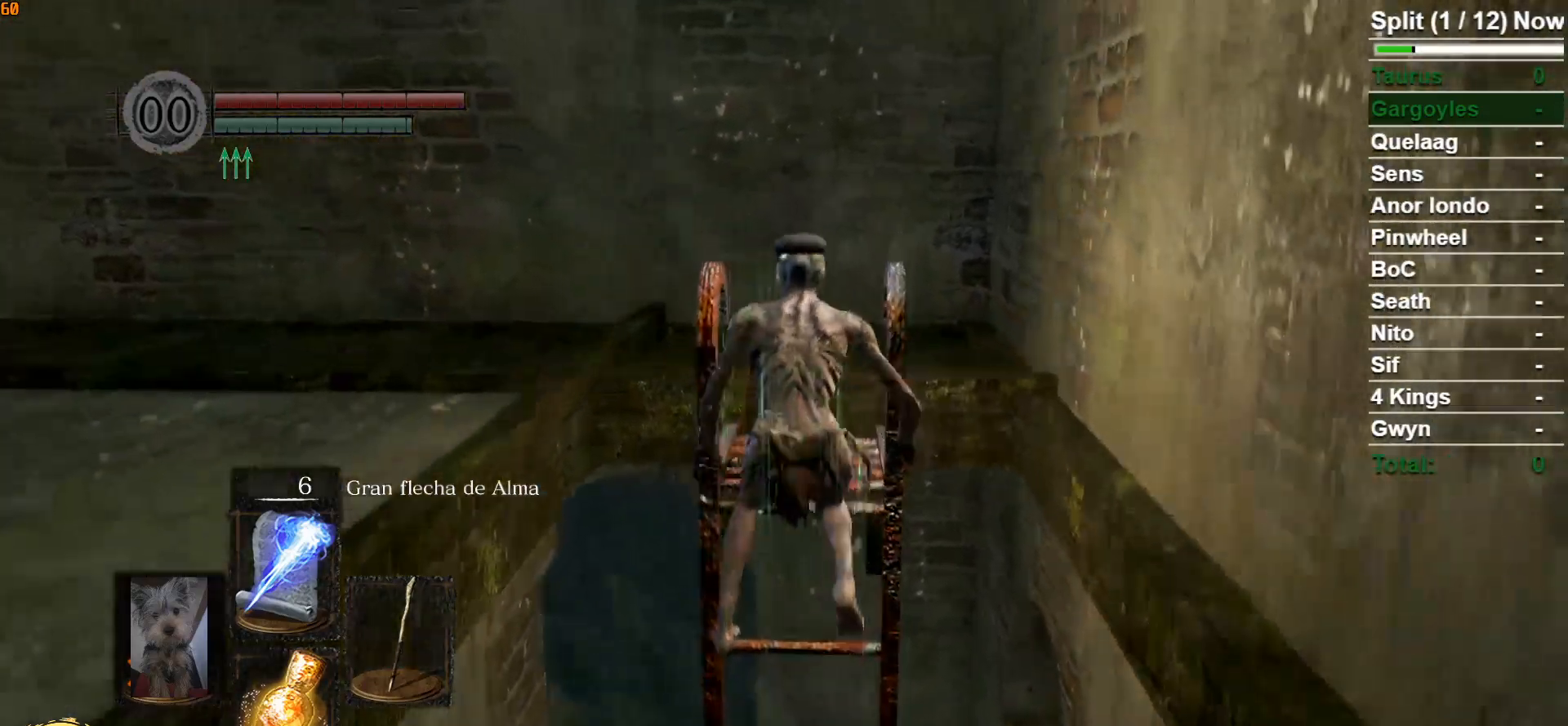
{"dt_ms": 500, "buttons": ["B"], "left_stick": "up", "right_stick": "center", "events": [[117, "right_stick", "center"], [250, "B", "down"]]}
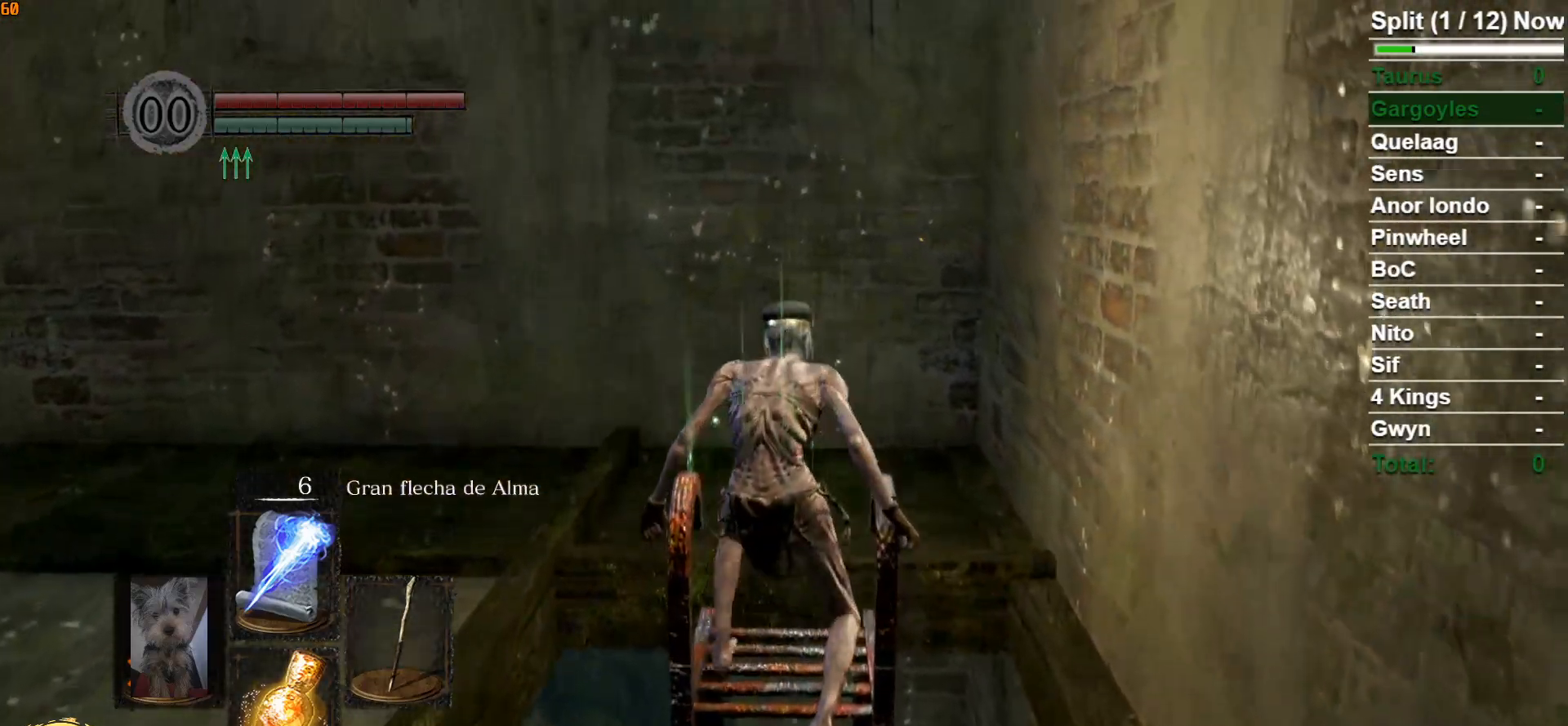
{"dt_ms": 500, "buttons": ["B"], "left_stick": "up-right", "right_stick": "down-left", "events": [[133, "right_stick", "down-left"], [367, "left_stick", "up-right"]]}
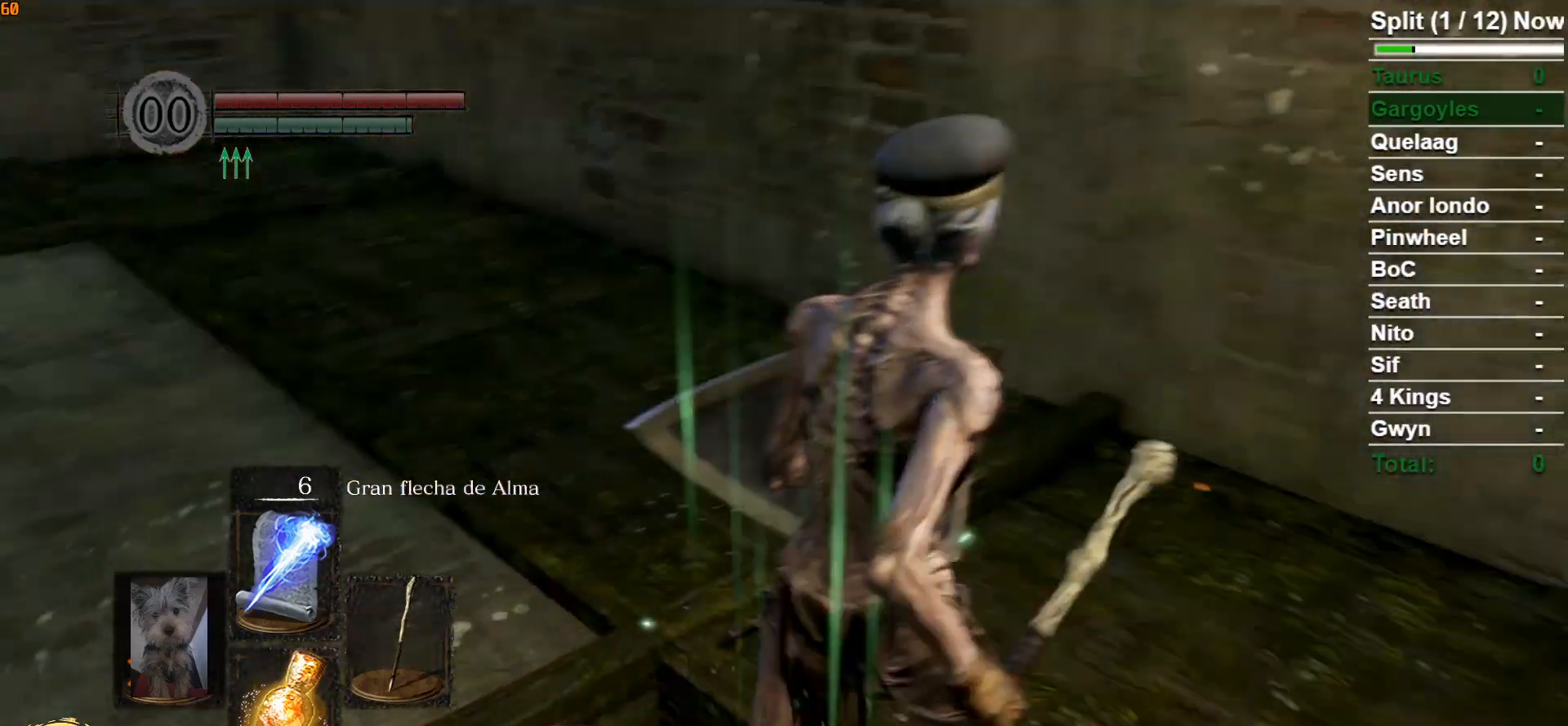
{"dt_ms": 500, "buttons": ["B"], "left_stick": "up", "right_stick": "center", "events": [[283, "left_stick", "up"], [367, "right_stick", "center"]]}